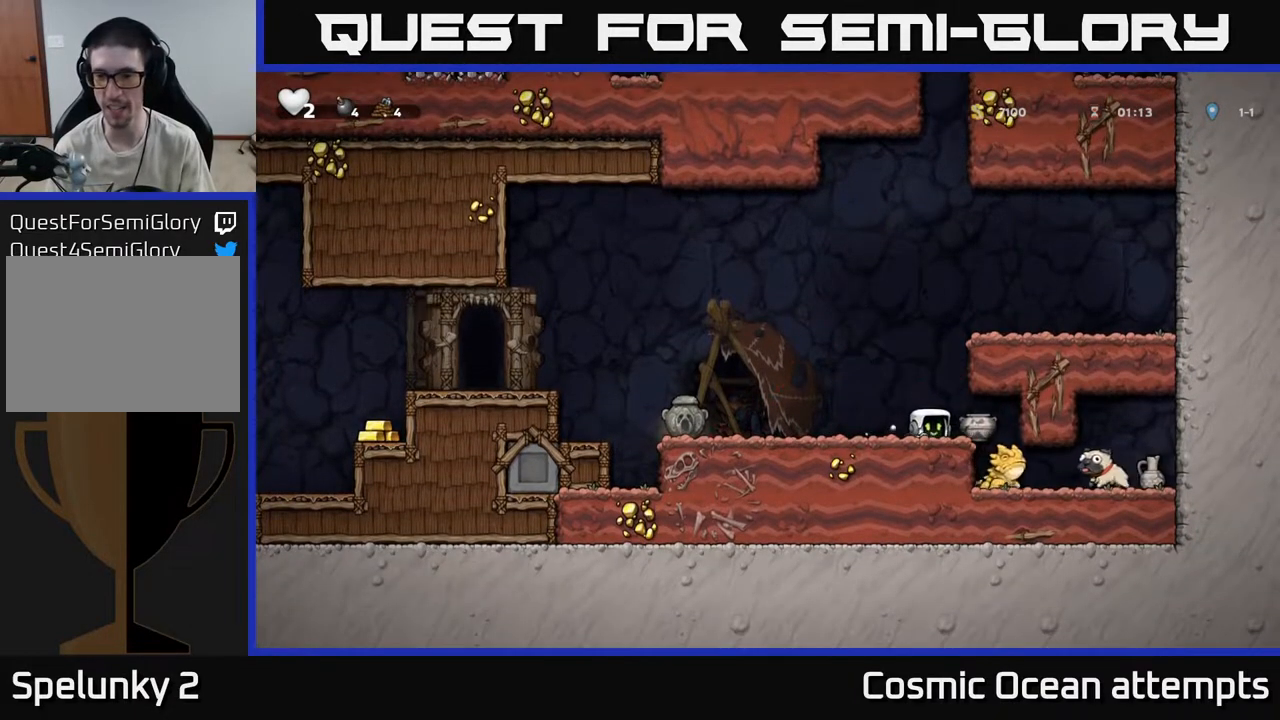
Gameplay with a controller (Xbox layout); each line is a JSON object with the inputs held at the frame after it. "events" lists button and stick changes between this image and that frame as [ms after this image, input, new state], when the widget could be followed in between.
{"buttons": [], "left_stick": "center", "right_stick": "center", "events": []}
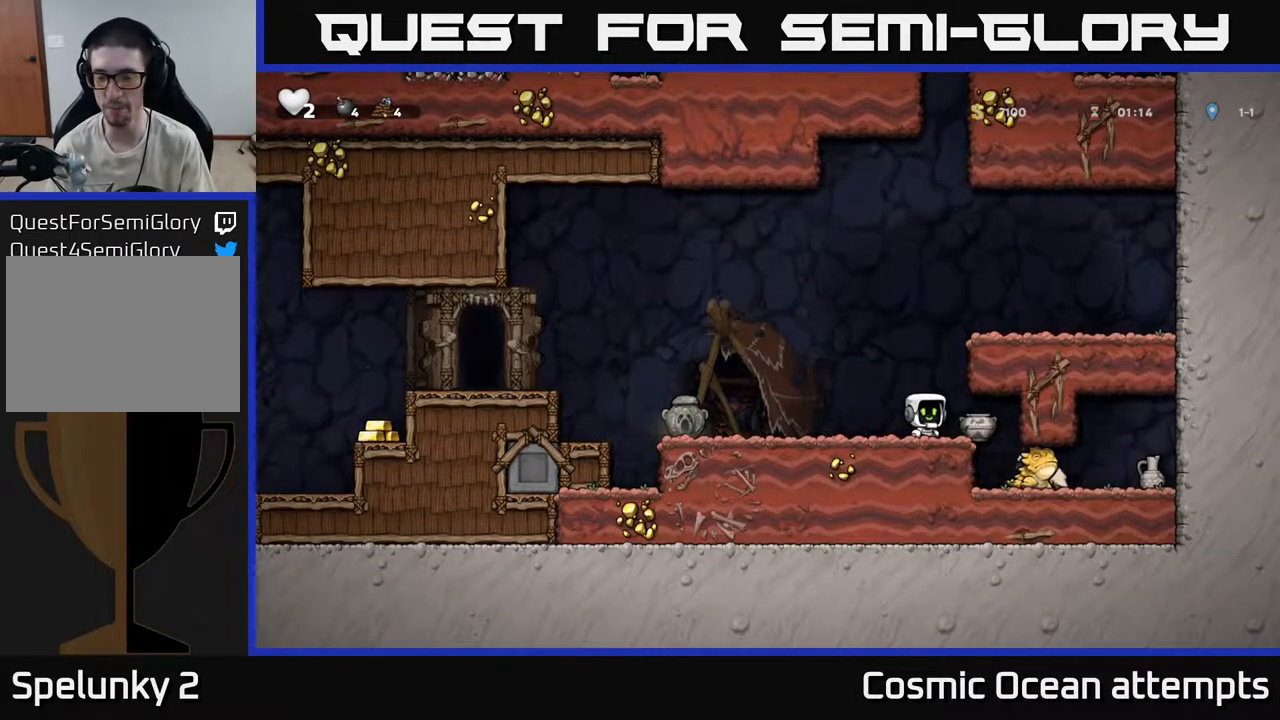
{"buttons": [], "left_stick": "center", "right_stick": "center", "events": [[150, "DPAD_RIGHT", "down"], [250, "DPAD_DOWN", "down"], [267, "DPAD_RIGHT", "up"], [333, "X", "down"], [433, "DPAD_DOWN", "up"], [450, "X", "up"]]}
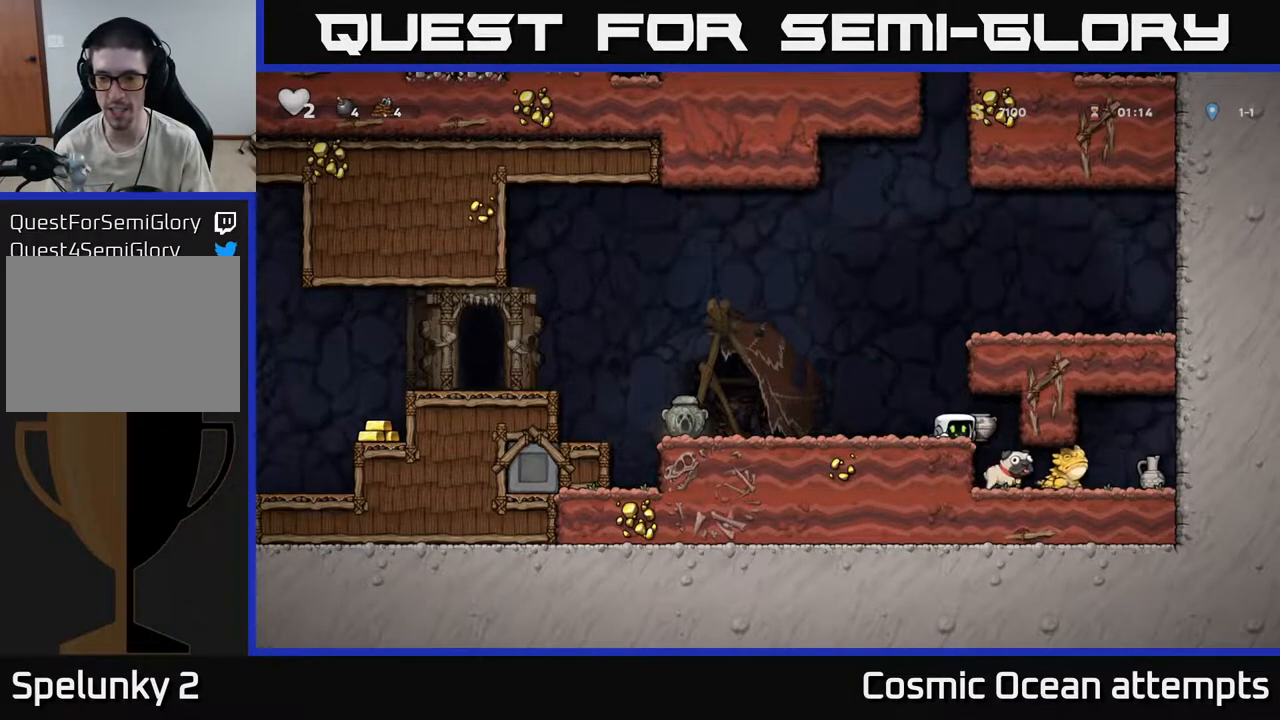
{"buttons": [], "left_stick": "center", "right_stick": "center", "events": [[267, "DPAD_RIGHT", "down"], [317, "DPAD_DOWN", "down"], [333, "DPAD_RIGHT", "up"], [400, "X", "down"], [483, "DPAD_DOWN", "up"], [483, "X", "up"]]}
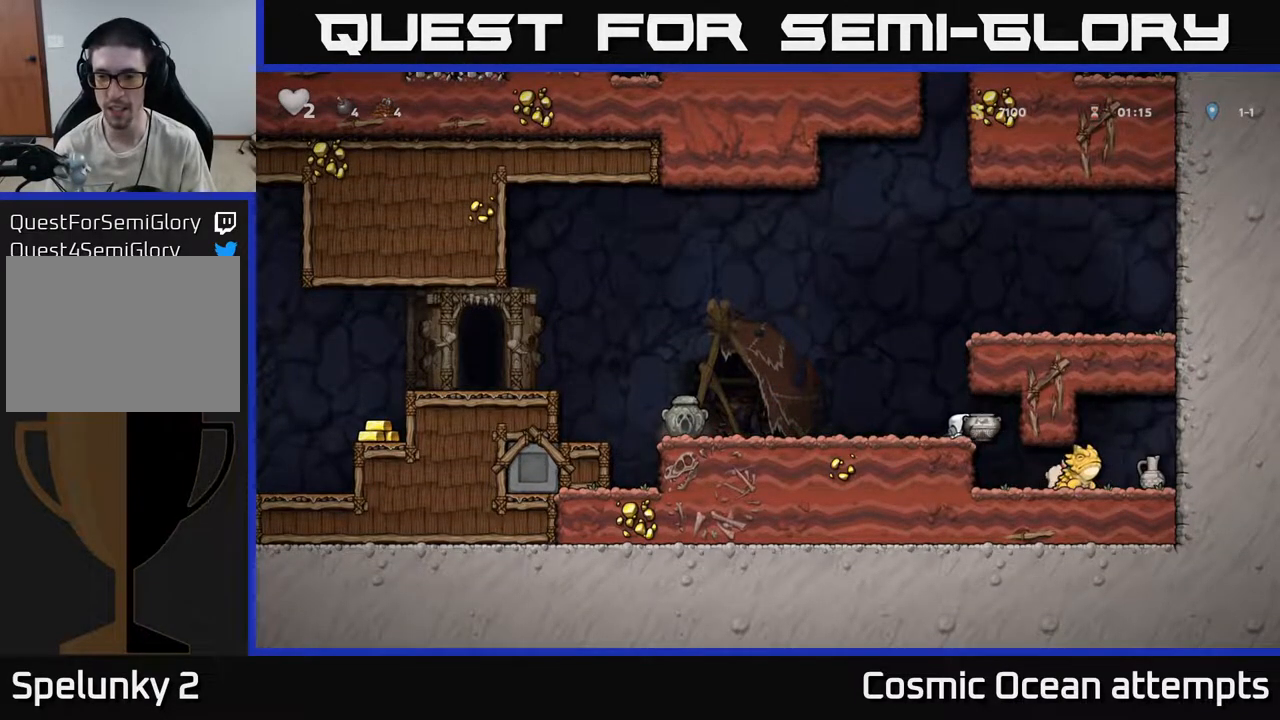
{"buttons": ["DPAD_RIGHT"], "left_stick": "center", "right_stick": "center", "events": [[50, "DPAD_RIGHT", "down"], [183, "DPAD_RIGHT", "up"], [483, "DPAD_RIGHT", "down"]]}
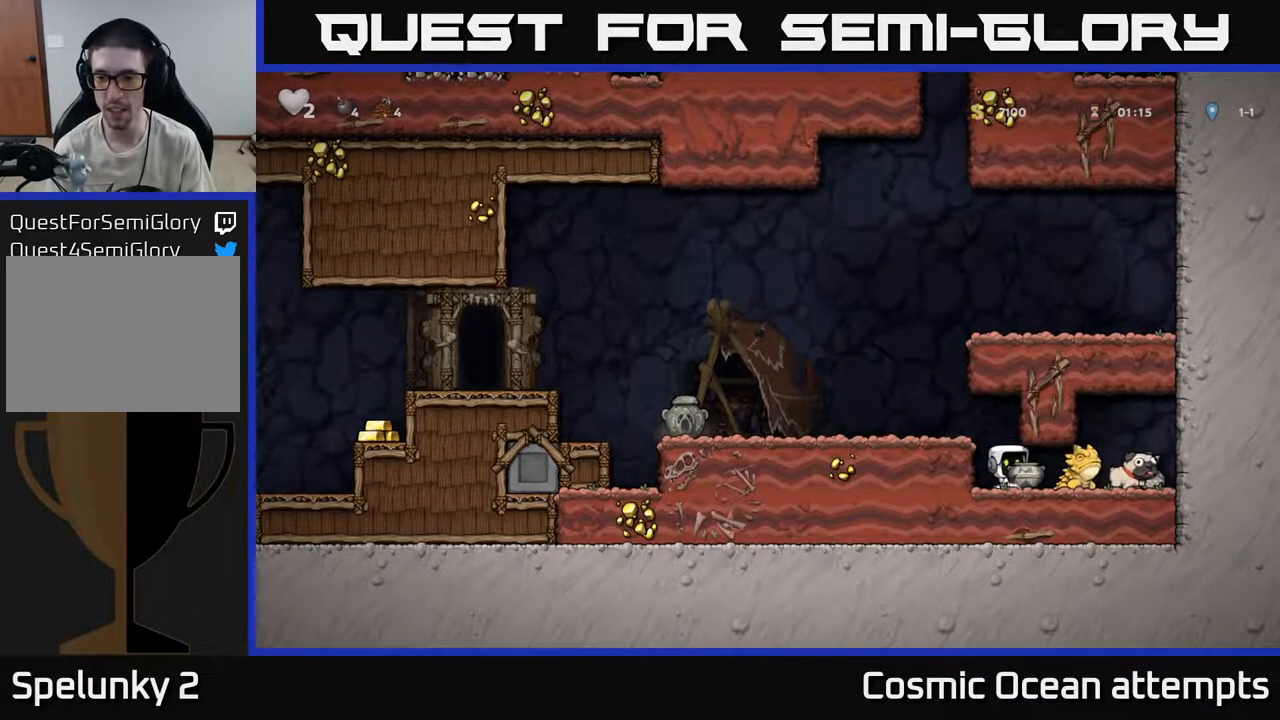
{"buttons": ["DPAD_RIGHT"], "left_stick": "center", "right_stick": "center", "events": [[17, "X", "down"], [33, "DPAD_RIGHT", "up"], [83, "X", "up"], [400, "DPAD_RIGHT", "down"]]}
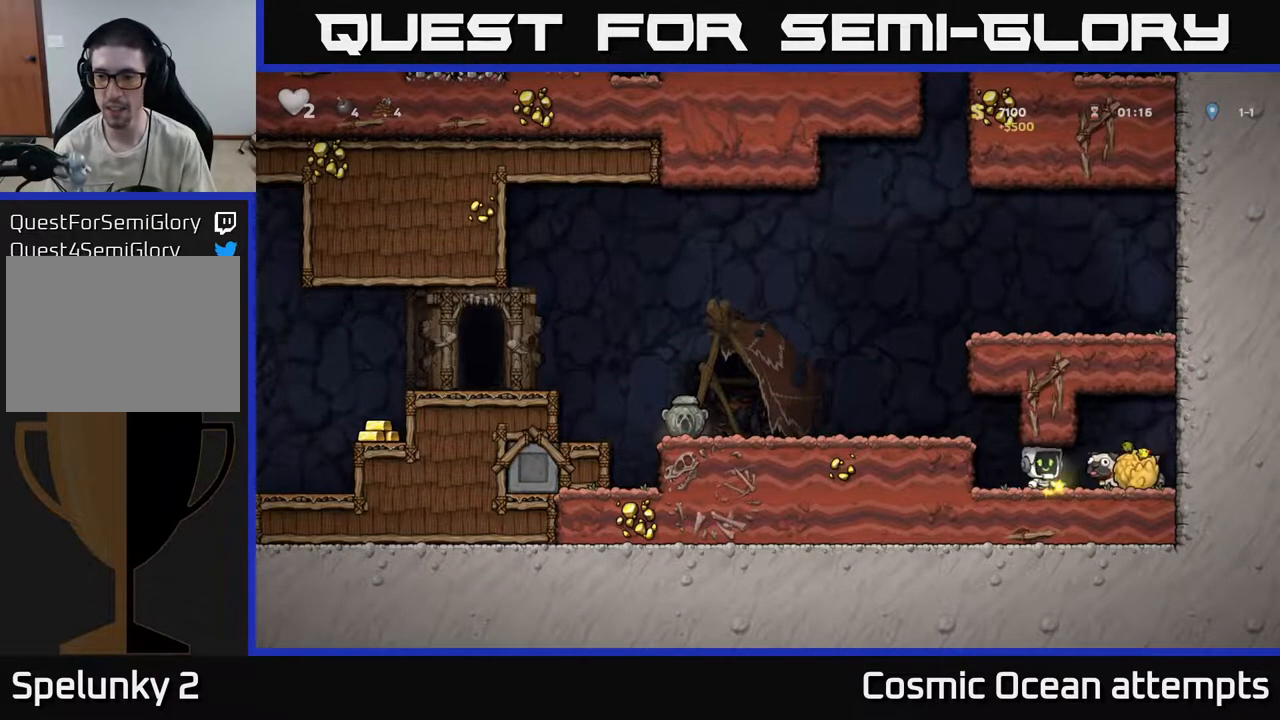
{"buttons": ["X"], "left_stick": "center", "right_stick": "center", "events": [[233, "DPAD_RIGHT", "up"], [333, "DPAD_DOWN", "down"], [383, "X", "down"], [500, "DPAD_DOWN", "up"]]}
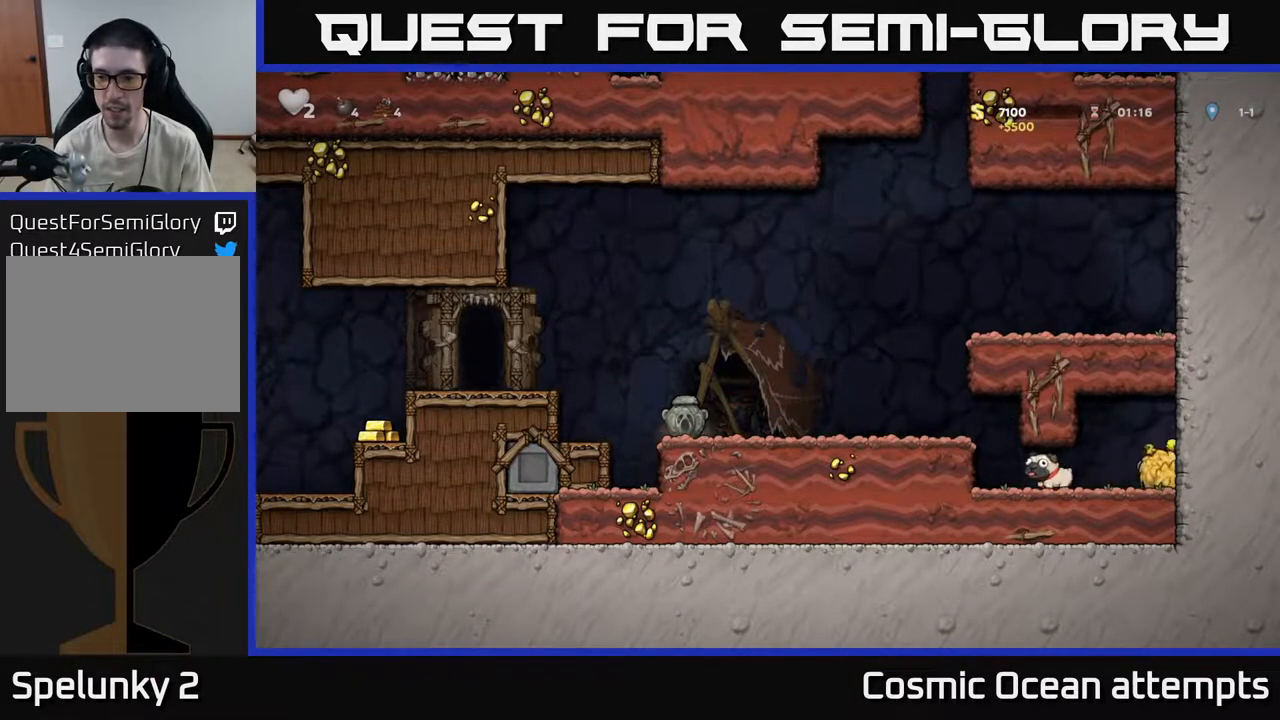
{"buttons": ["A", "DPAD_LEFT"], "left_stick": "center", "right_stick": "center", "events": [[17, "X", "up"], [83, "DPAD_LEFT", "down"], [500, "A", "down"]]}
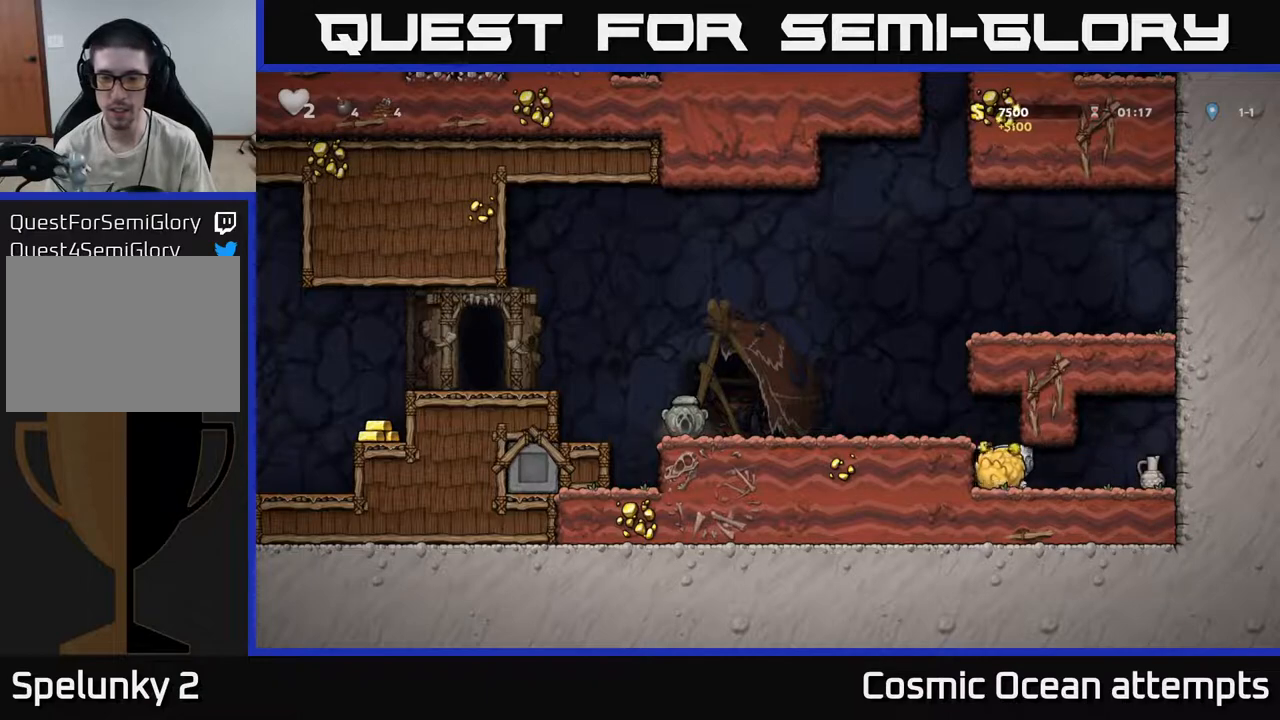
{"buttons": ["A", "DPAD_LEFT"], "left_stick": "center", "right_stick": "center", "events": [[200, "A", "up"], [400, "DPAD_LEFT", "up"], [467, "A", "down"], [483, "DPAD_LEFT", "down"]]}
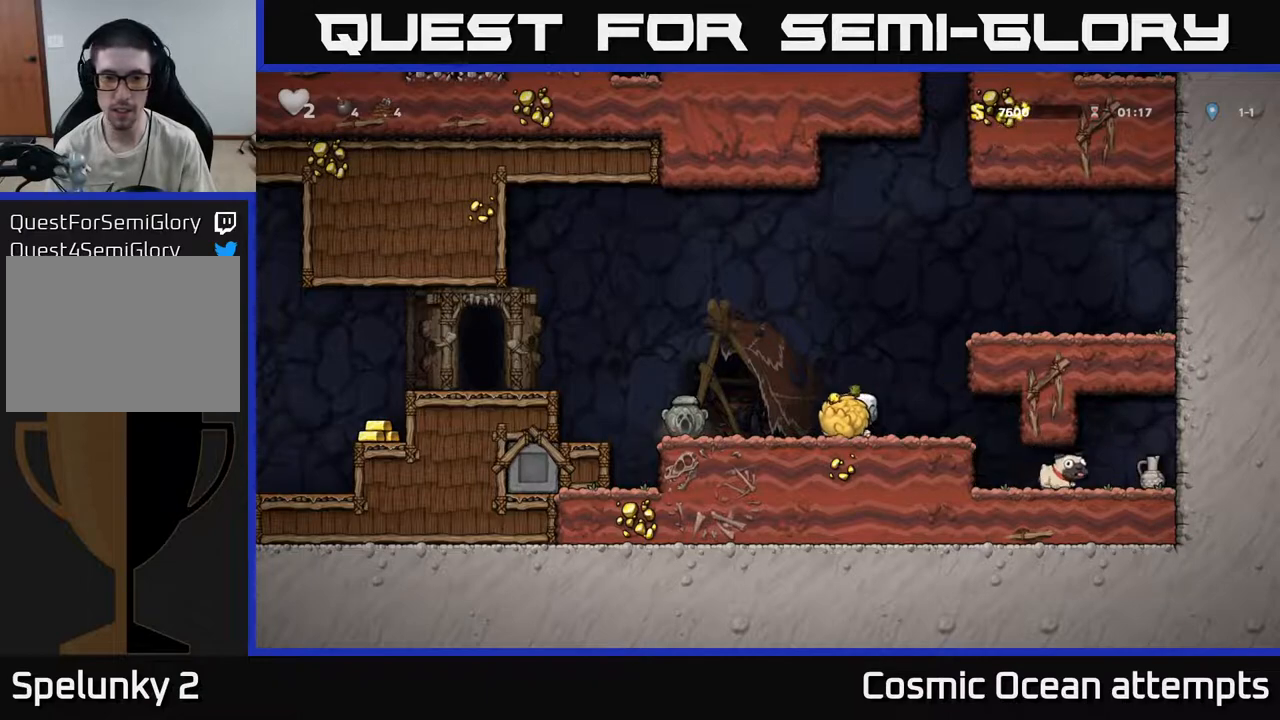
{"buttons": ["DPAD_RIGHT"], "left_stick": "center", "right_stick": "center", "events": [[67, "DPAD_LEFT", "up"], [67, "X", "down"], [100, "A", "up"], [133, "X", "up"], [200, "DPAD_RIGHT", "down"]]}
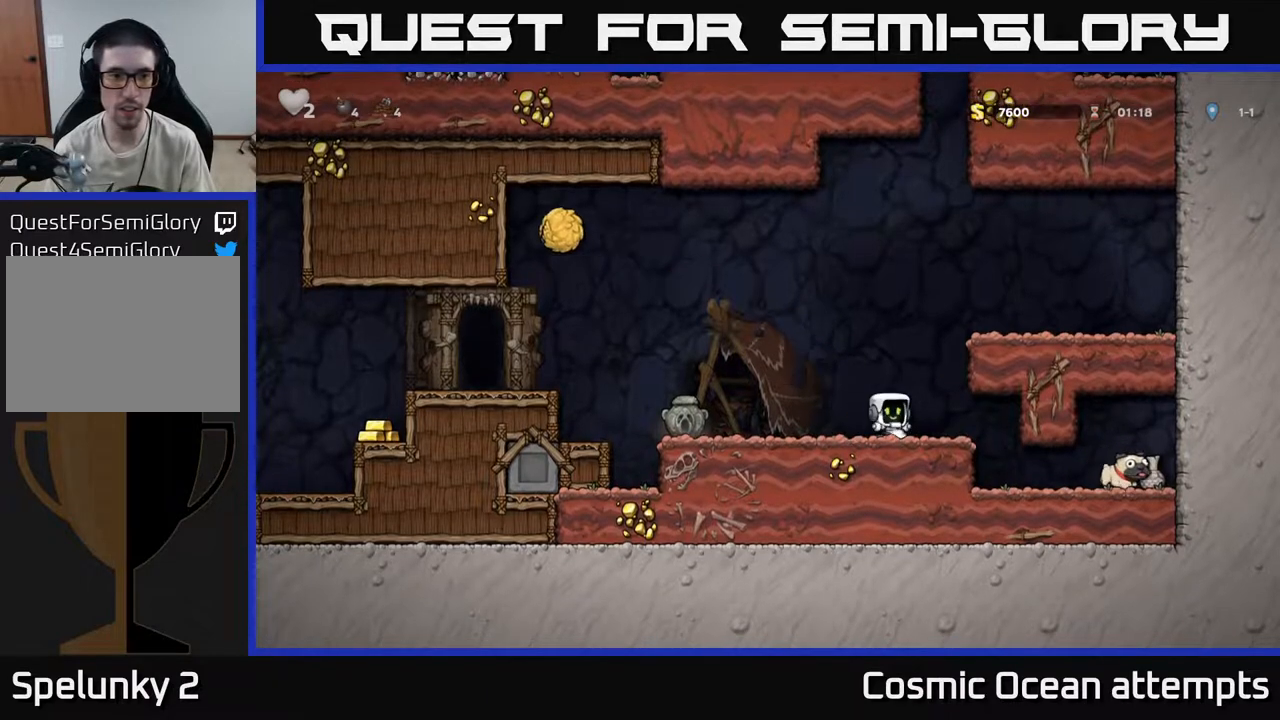
{"buttons": ["DPAD_RIGHT"], "left_stick": "center", "right_stick": "center", "events": [[83, "DPAD_RIGHT", "up"], [333, "DPAD_RIGHT", "down"]]}
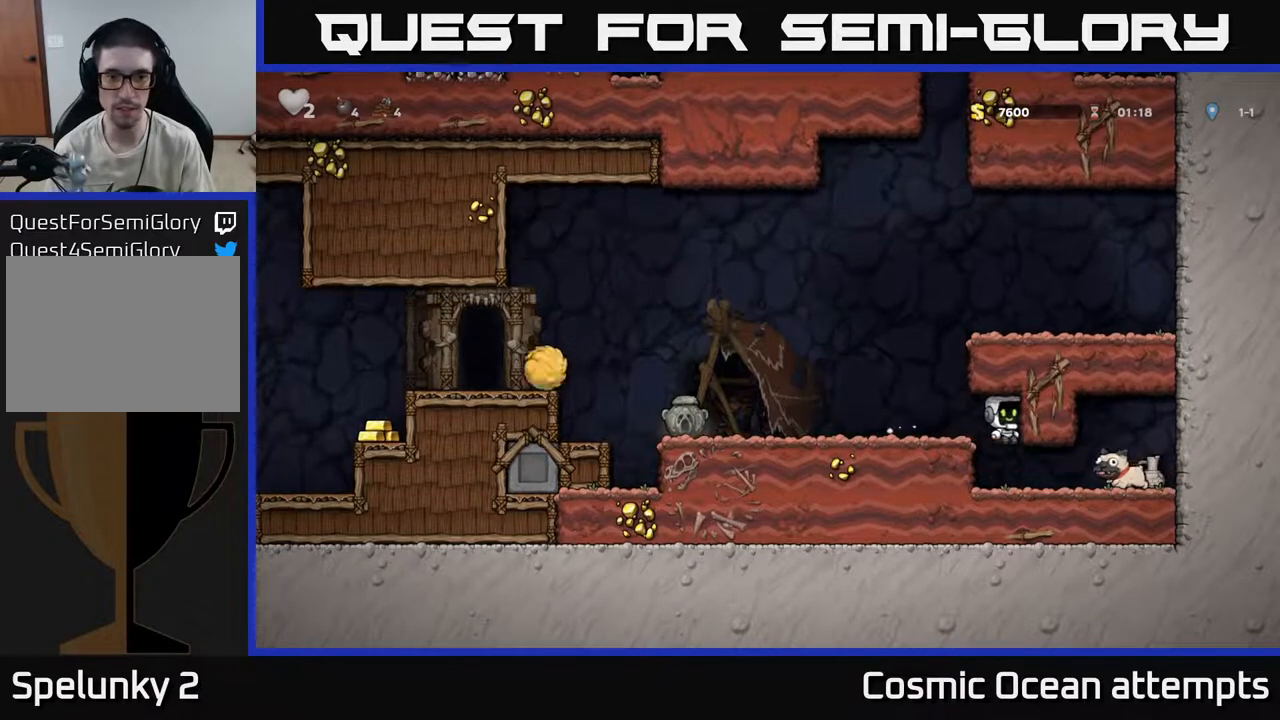
{"buttons": ["DPAD_RIGHT"], "left_stick": "center", "right_stick": "center", "events": []}
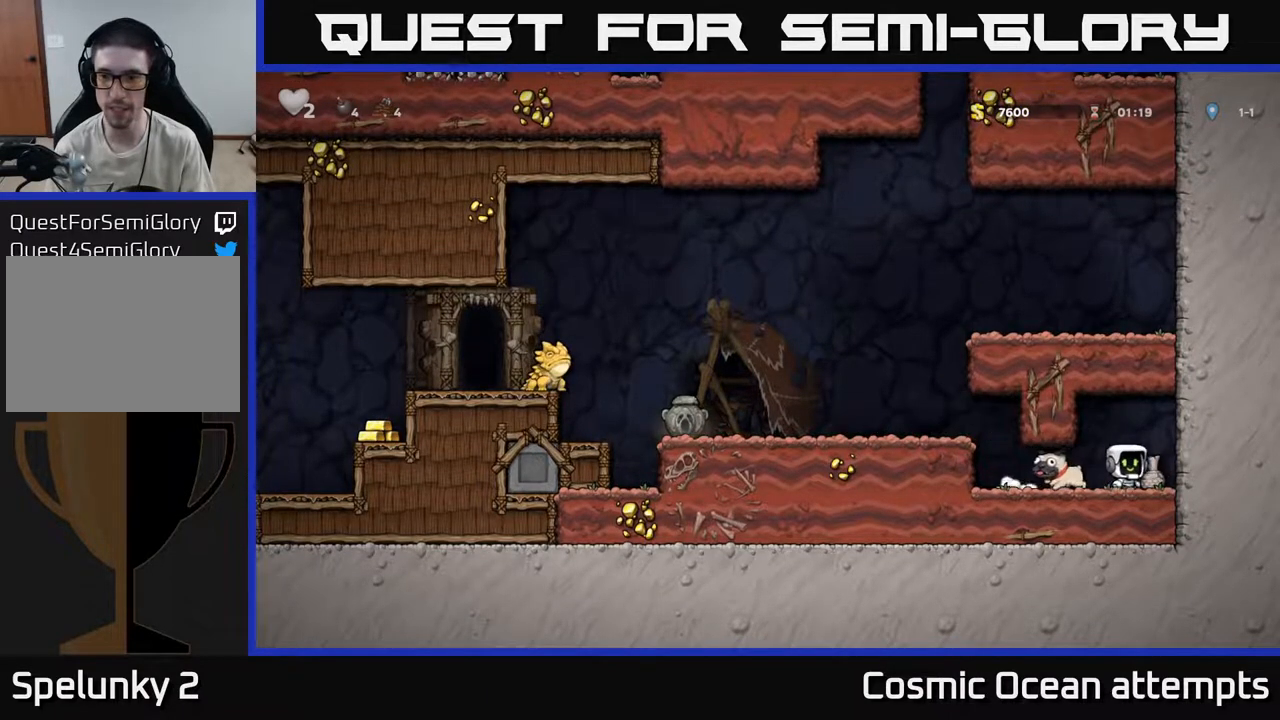
{"buttons": ["DPAD_LEFT"], "left_stick": "center", "right_stick": "center", "events": [[33, "DPAD_DOWN", "down"], [50, "DPAD_RIGHT", "up"], [117, "DPAD_LEFT", "down"], [117, "X", "down"], [167, "DPAD_DOWN", "up"], [183, "X", "up"]]}
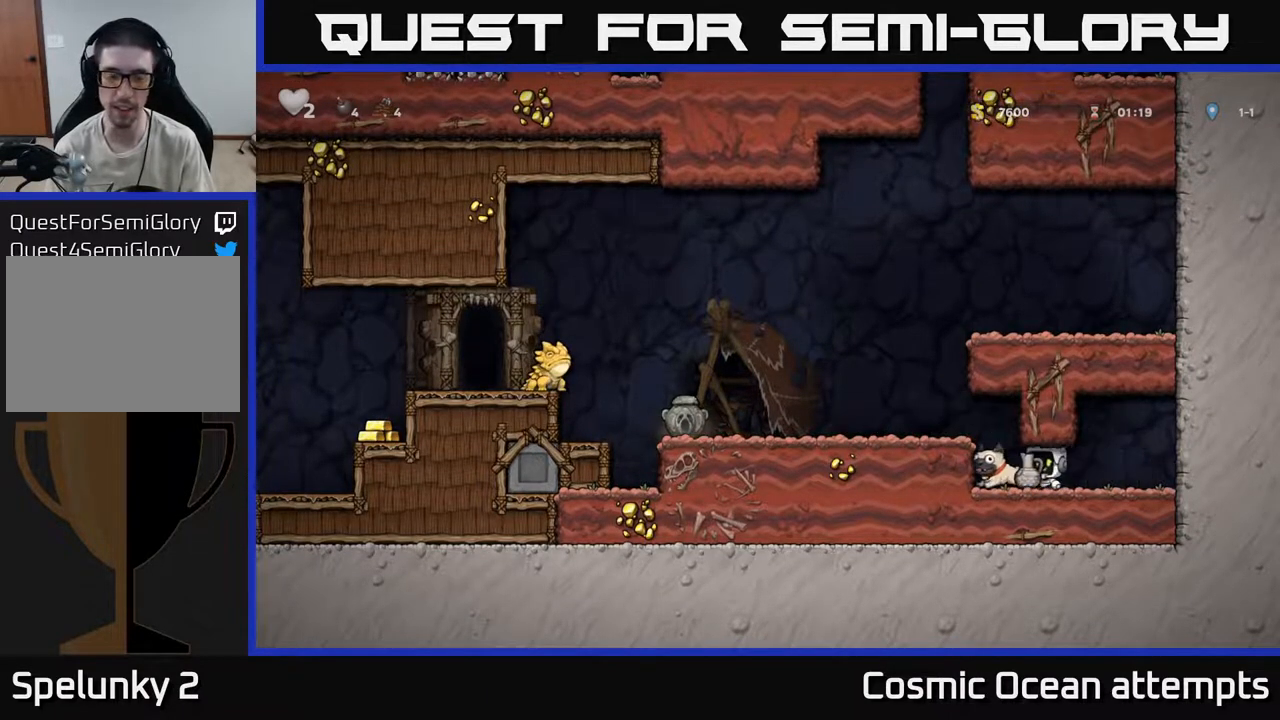
{"buttons": ["A", "DPAD_LEFT"], "left_stick": "center", "right_stick": "center", "events": [[17, "A", "down"], [200, "A", "up"], [267, "DPAD_LEFT", "up"], [450, "A", "down"], [467, "DPAD_LEFT", "down"]]}
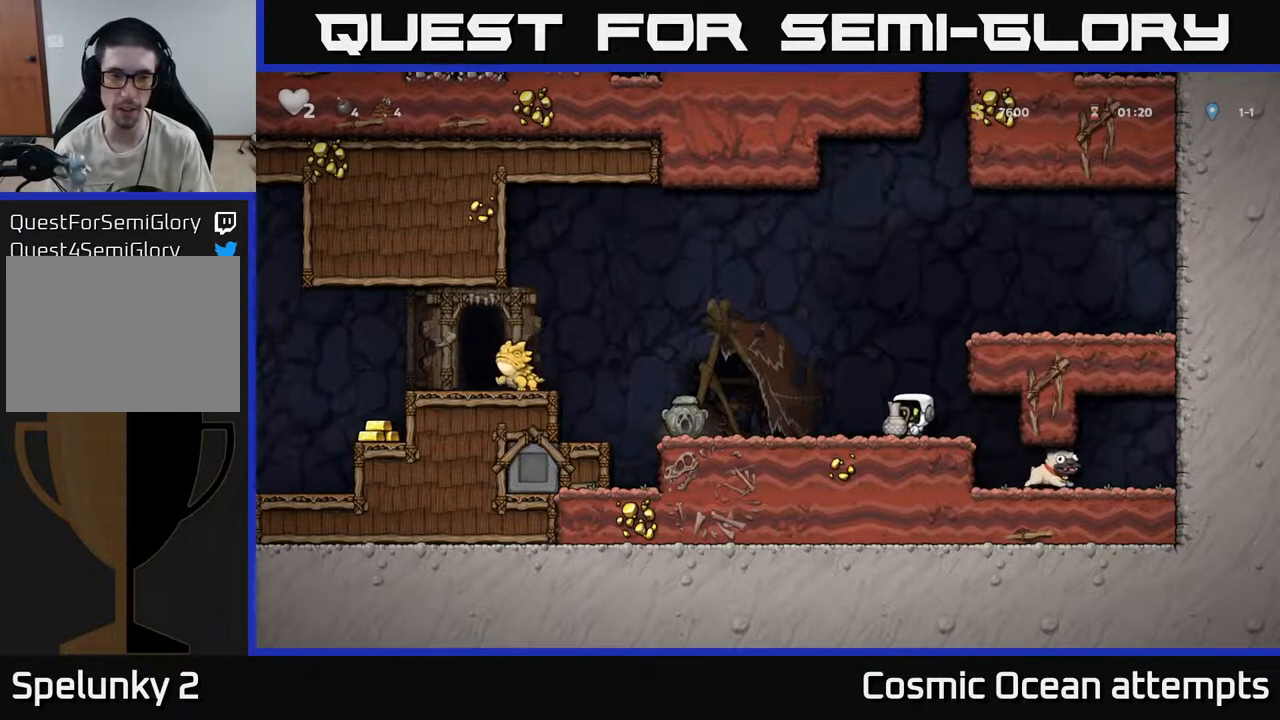
{"buttons": [], "left_stick": "center", "right_stick": "center", "events": [[50, "A", "up"], [117, "X", "down"], [167, "X", "up"], [200, "DPAD_LEFT", "up"], [367, "DPAD_RIGHT", "down"], [500, "DPAD_RIGHT", "up"]]}
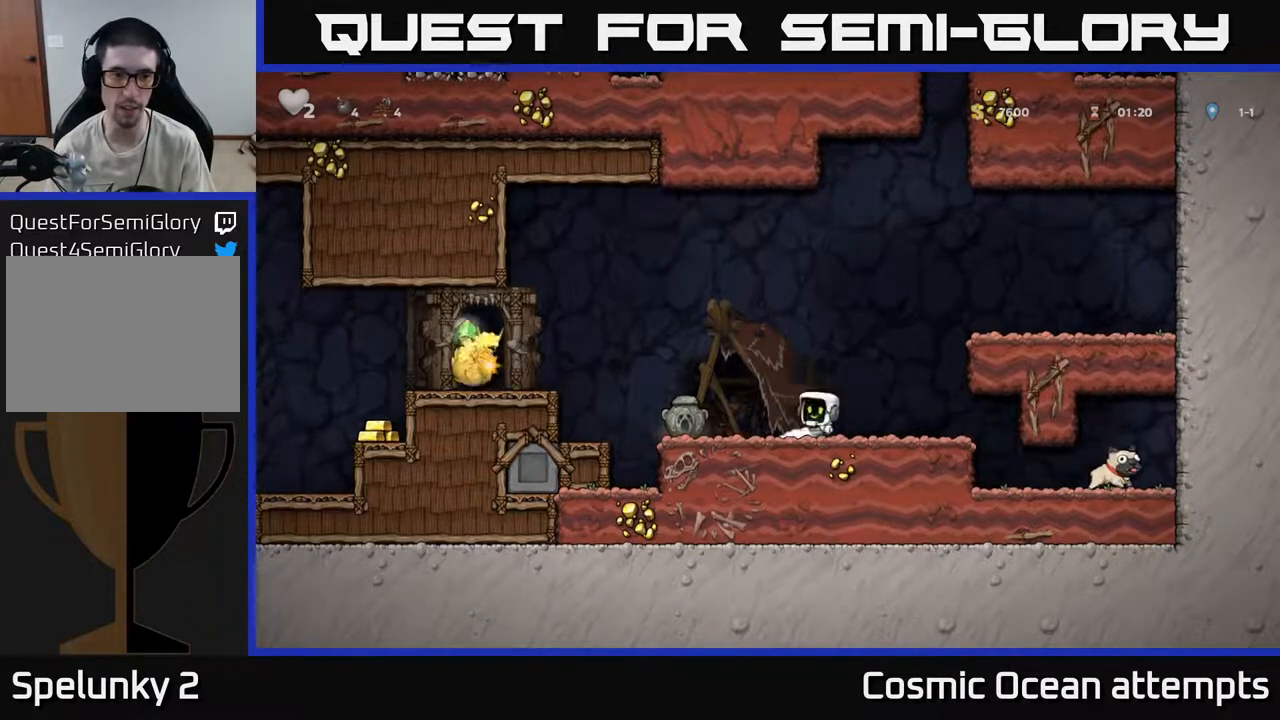
{"buttons": ["DPAD_LEFT"], "left_stick": "center", "right_stick": "center", "events": [[417, "DPAD_LEFT", "down"]]}
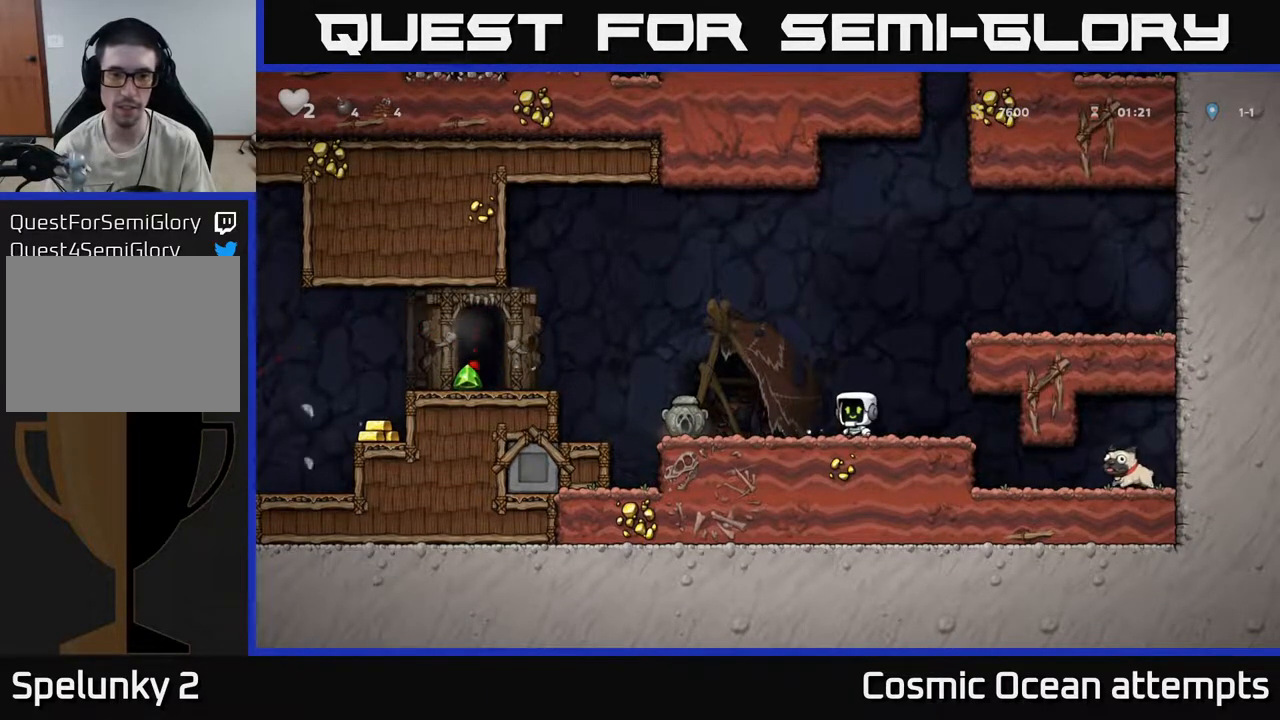
{"buttons": ["DPAD_RIGHT"], "left_stick": "center", "right_stick": "center", "events": [[233, "DPAD_LEFT", "up"], [417, "DPAD_RIGHT", "down"]]}
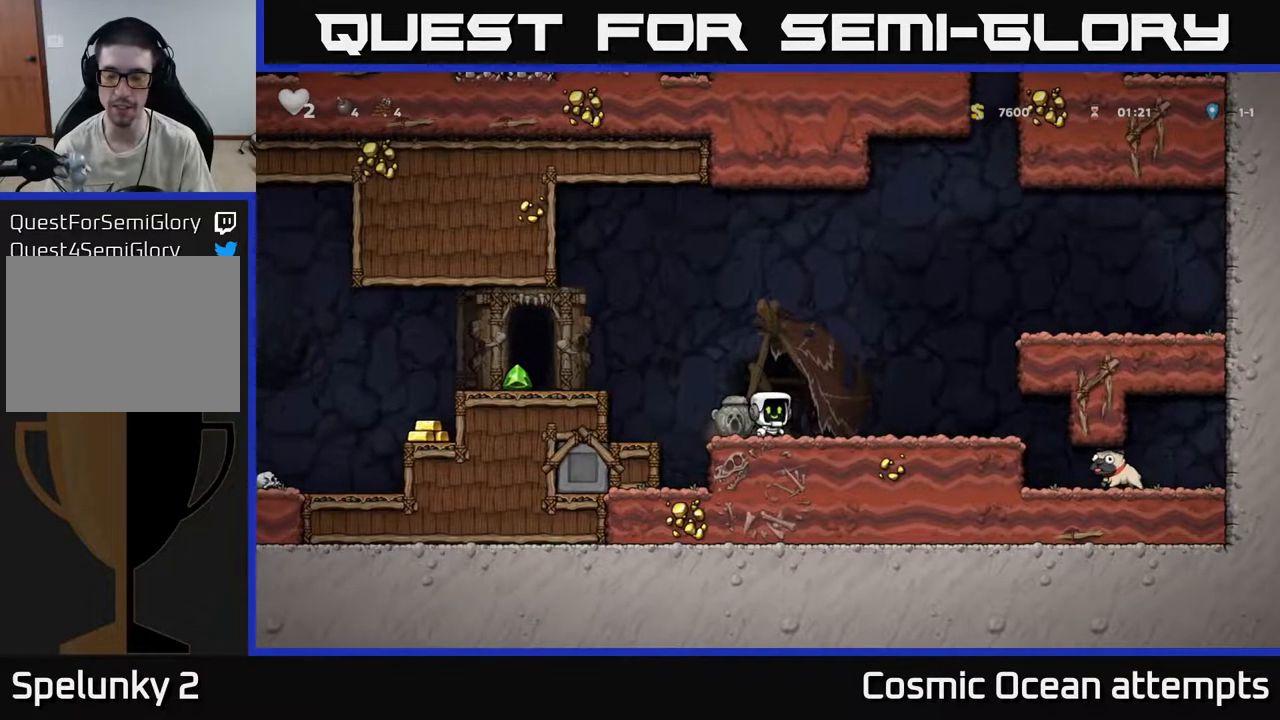
{"buttons": ["DPAD_RIGHT"], "left_stick": "center", "right_stick": "center", "events": []}
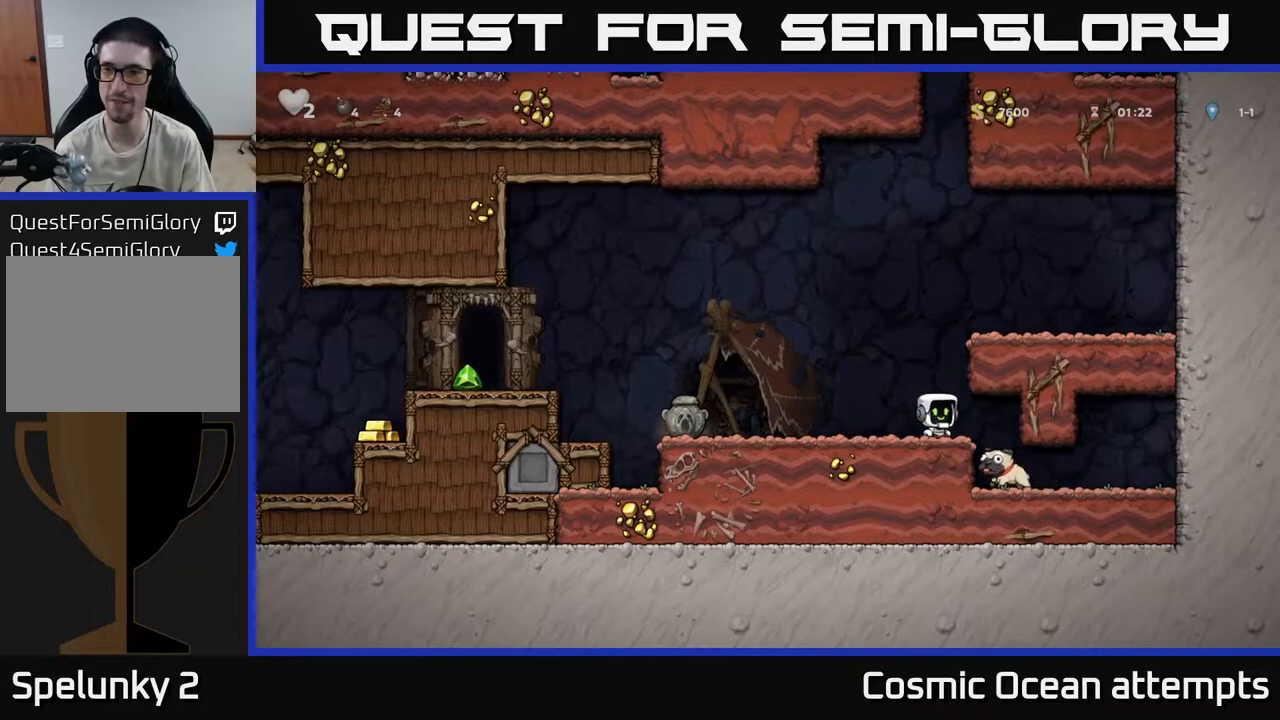
{"buttons": ["X", "DPAD_DOWN"], "left_stick": "center", "right_stick": "center", "events": [[383, "DPAD_DOWN", "down"], [400, "DPAD_RIGHT", "up"], [467, "X", "down"]]}
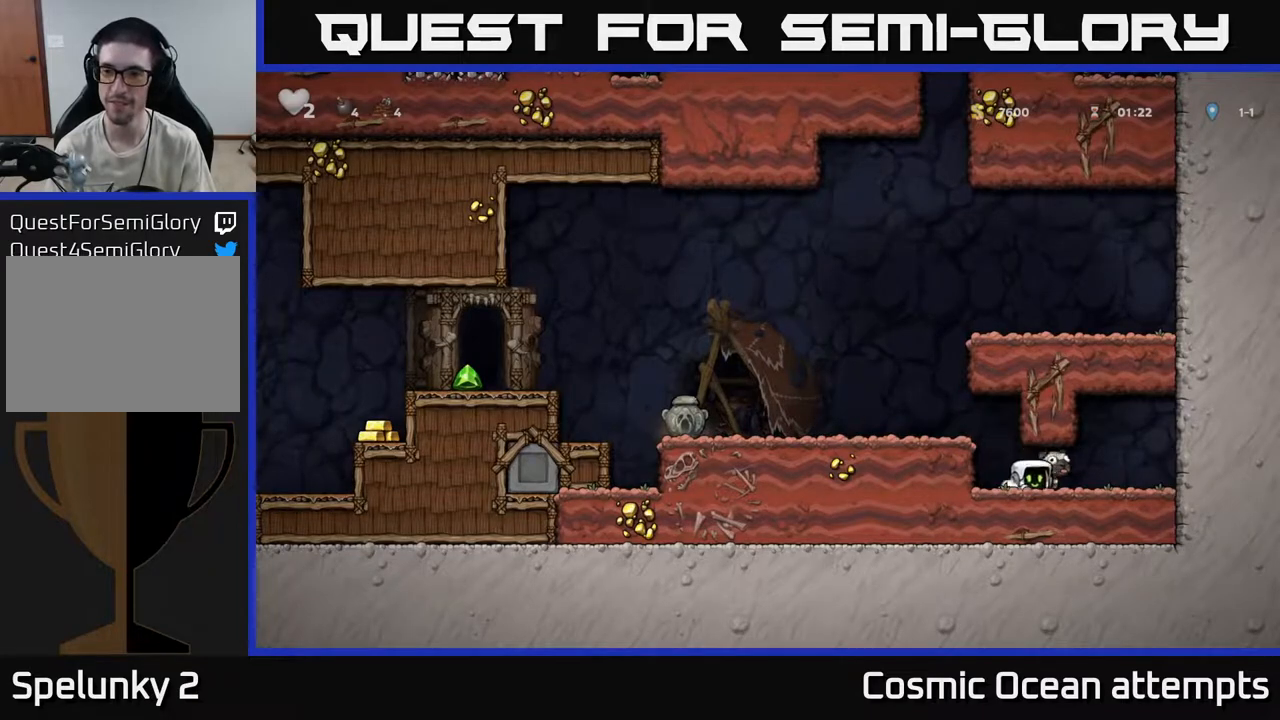
{"buttons": ["DPAD_LEFT"], "left_stick": "center", "right_stick": "center", "events": [[33, "DPAD_DOWN", "up"], [50, "X", "up"], [100, "DPAD_LEFT", "down"], [200, "A", "down"], [367, "A", "up"]]}
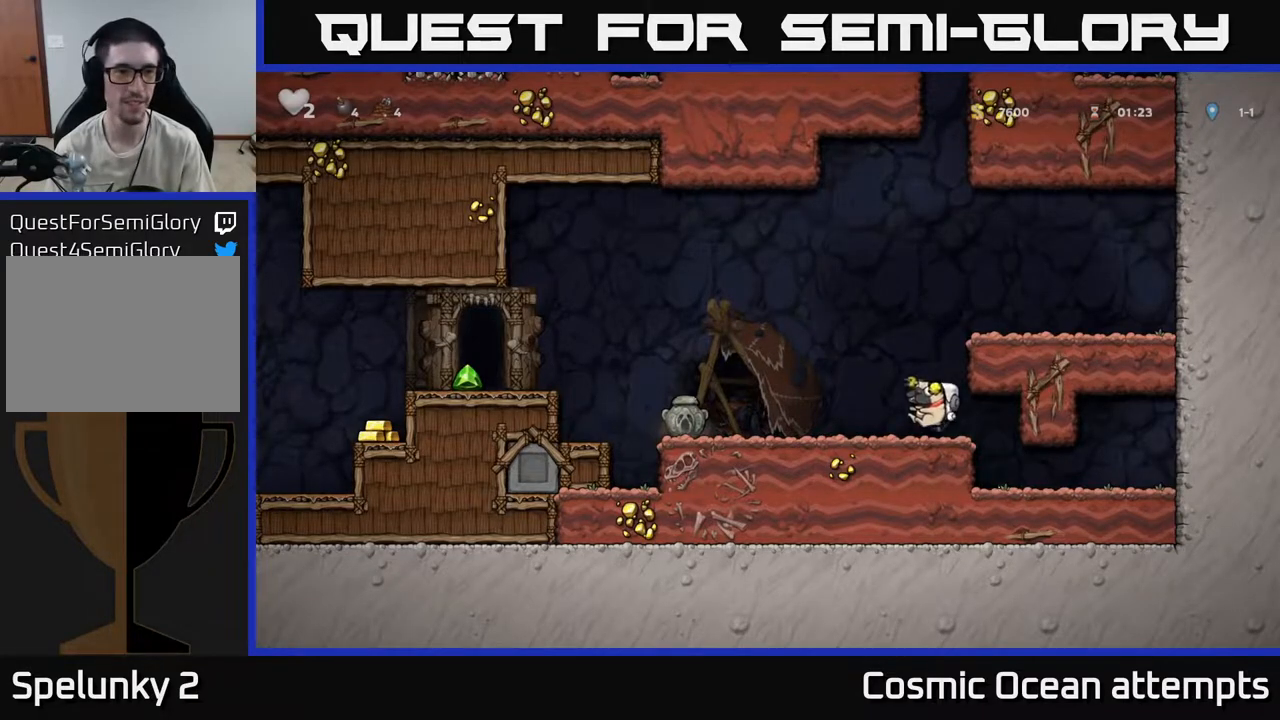
{"buttons": ["DPAD_LEFT"], "left_stick": "center", "right_stick": "center", "events": []}
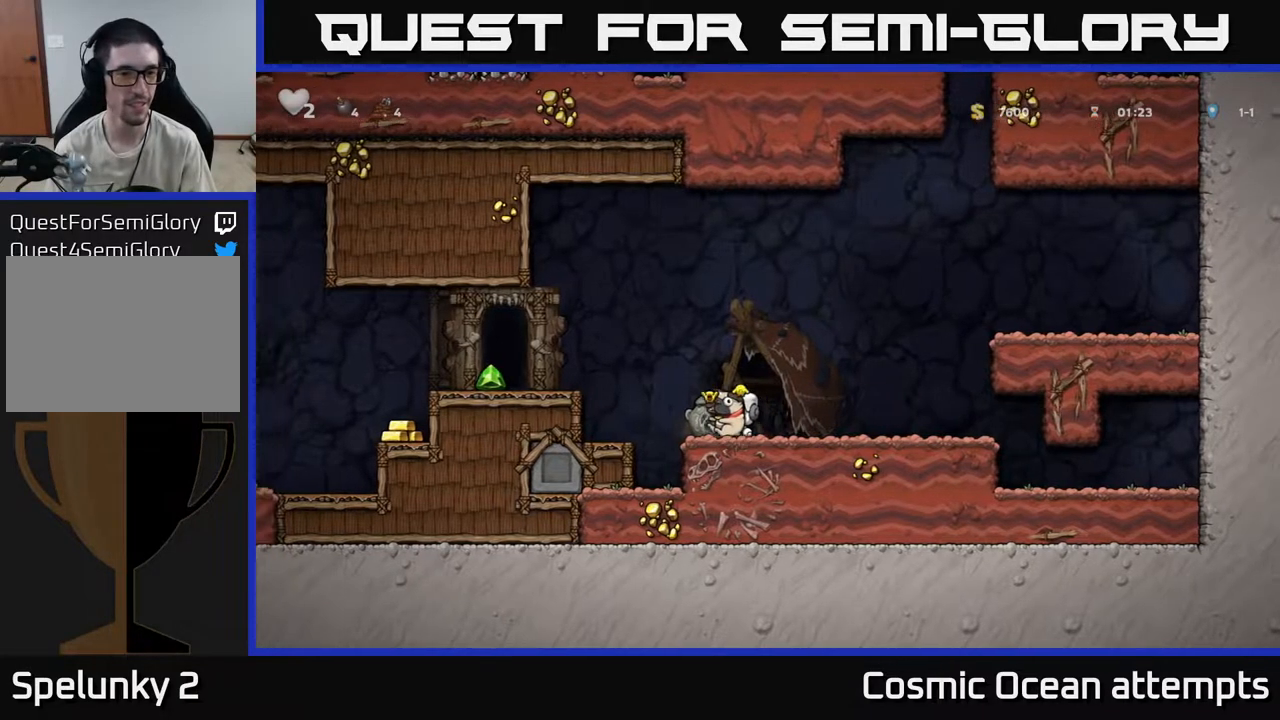
{"buttons": ["DPAD_LEFT"], "left_stick": "center", "right_stick": "center", "events": [[33, "A", "down"], [217, "A", "up"]]}
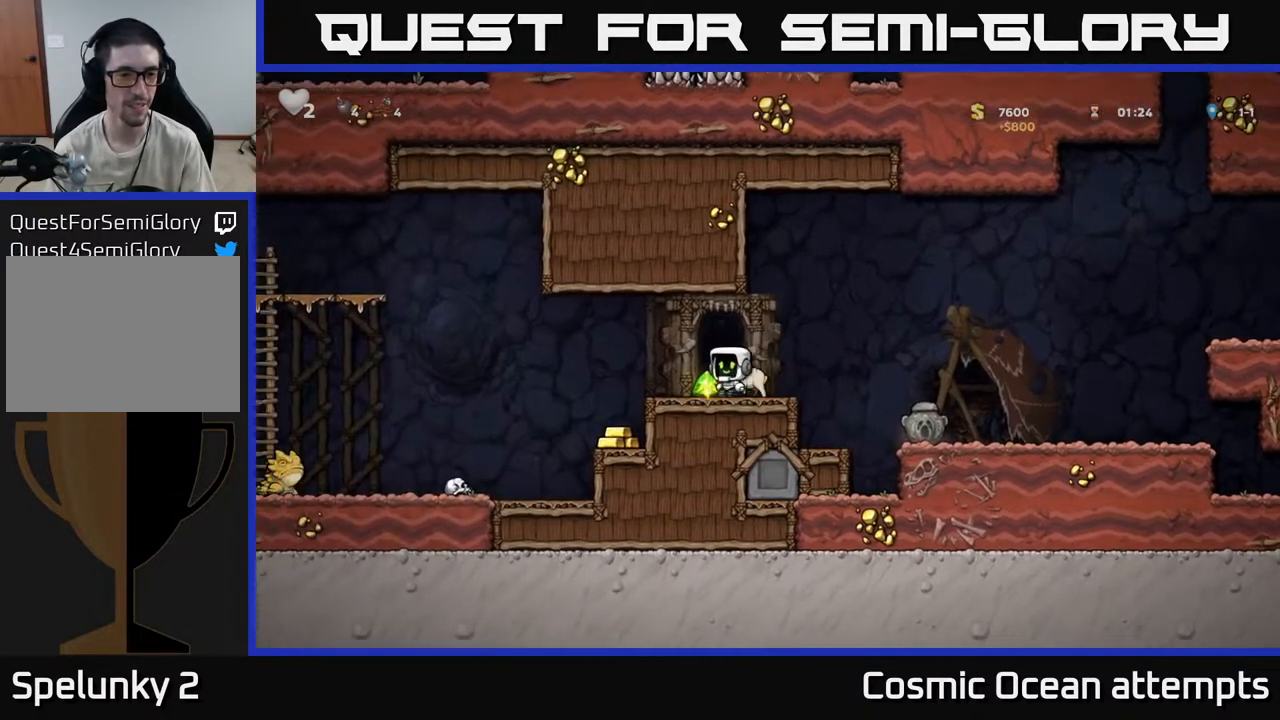
{"buttons": [], "left_stick": "center", "right_stick": "center", "events": [[200, "DPAD_LEFT", "up"], [350, "DPAD_RIGHT", "down"], [417, "DPAD_RIGHT", "up"]]}
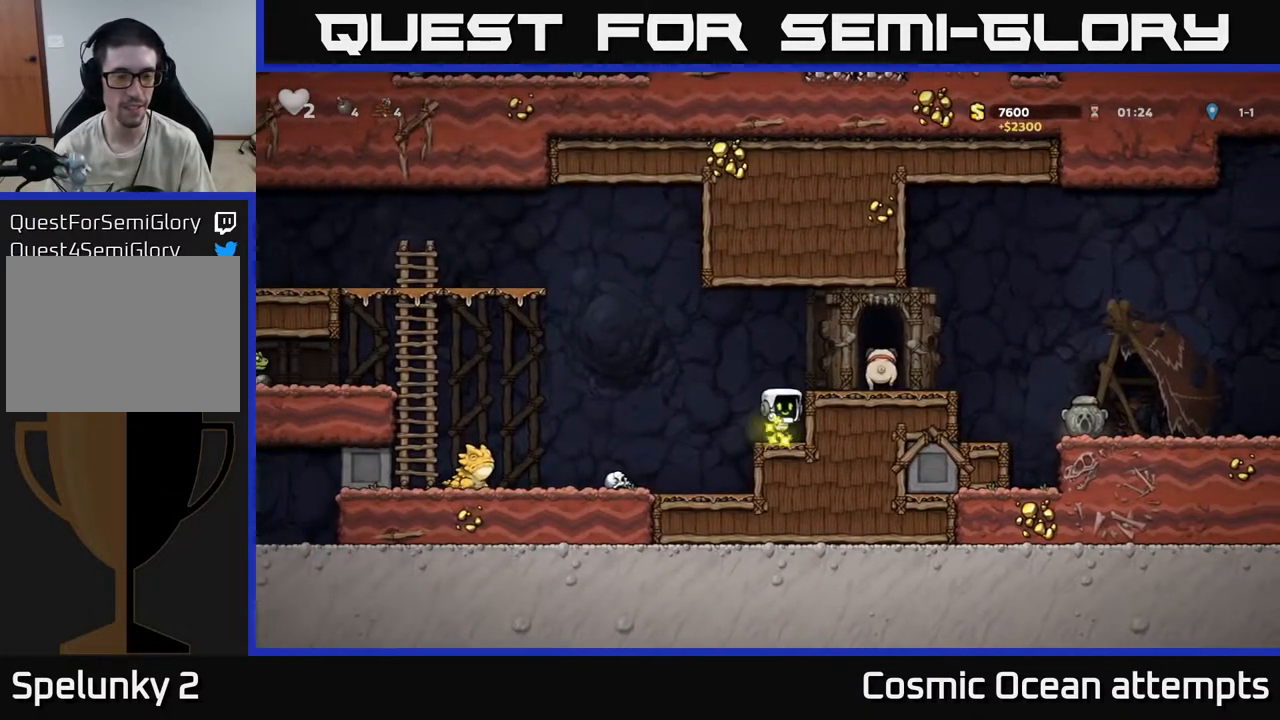
{"buttons": ["A", "DPAD_LEFT"], "left_stick": "center", "right_stick": "center", "events": [[350, "DPAD_LEFT", "down"], [433, "A", "down"]]}
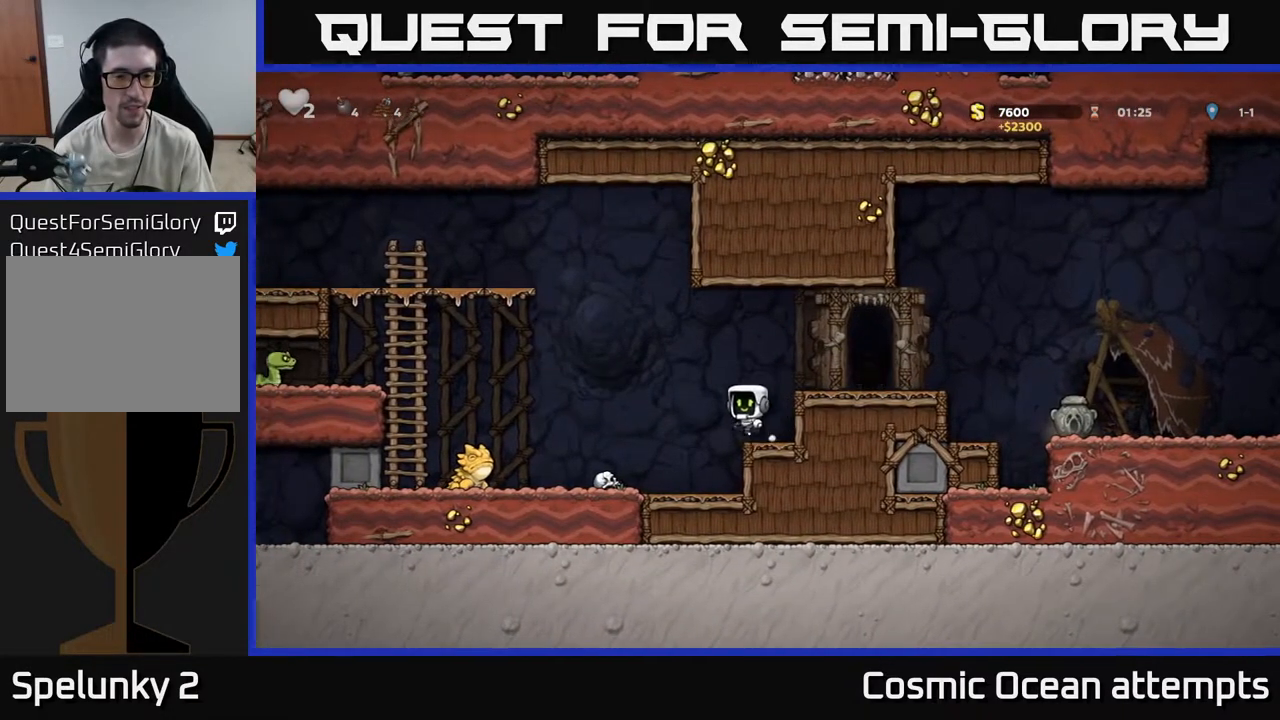
{"buttons": [], "left_stick": "center", "right_stick": "center", "events": [[33, "A", "up"], [33, "DPAD_LEFT", "up"], [67, "DPAD_RIGHT", "down"], [183, "DPAD_RIGHT", "up"], [317, "DPAD_LEFT", "down"], [450, "DPAD_LEFT", "up"]]}
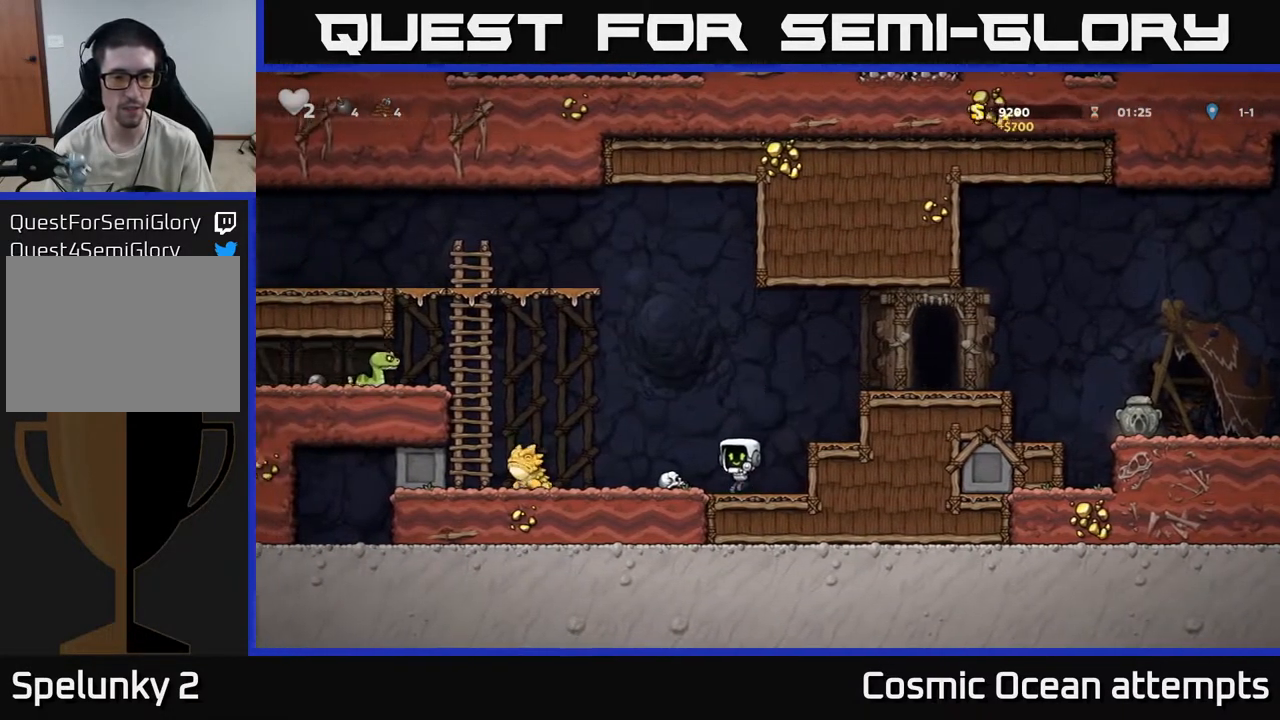
{"buttons": ["DPAD_RIGHT"], "left_stick": "center", "right_stick": "center", "events": [[33, "DPAD_RIGHT", "down"], [67, "A", "down"], [250, "A", "up"]]}
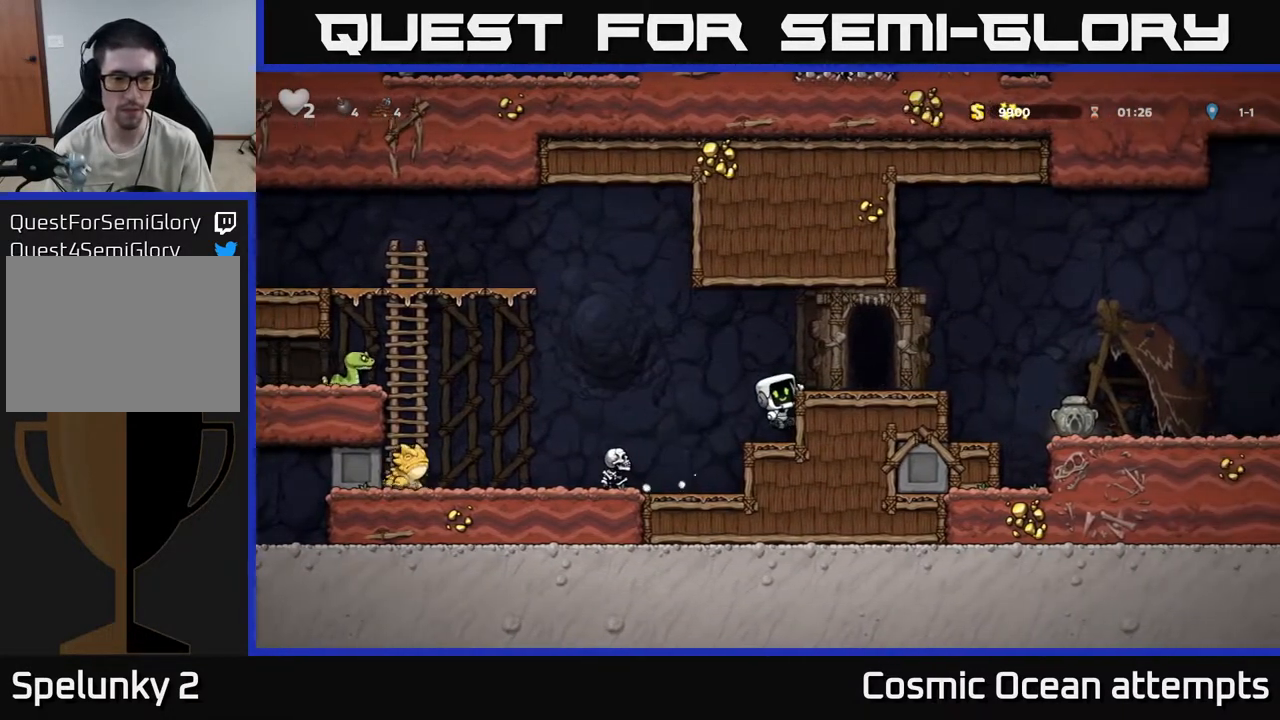
{"buttons": ["DPAD_LEFT"], "left_stick": "center", "right_stick": "center", "events": [[83, "DPAD_RIGHT", "up"], [400, "A", "down"], [433, "DPAD_LEFT", "down"], [483, "A", "up"]]}
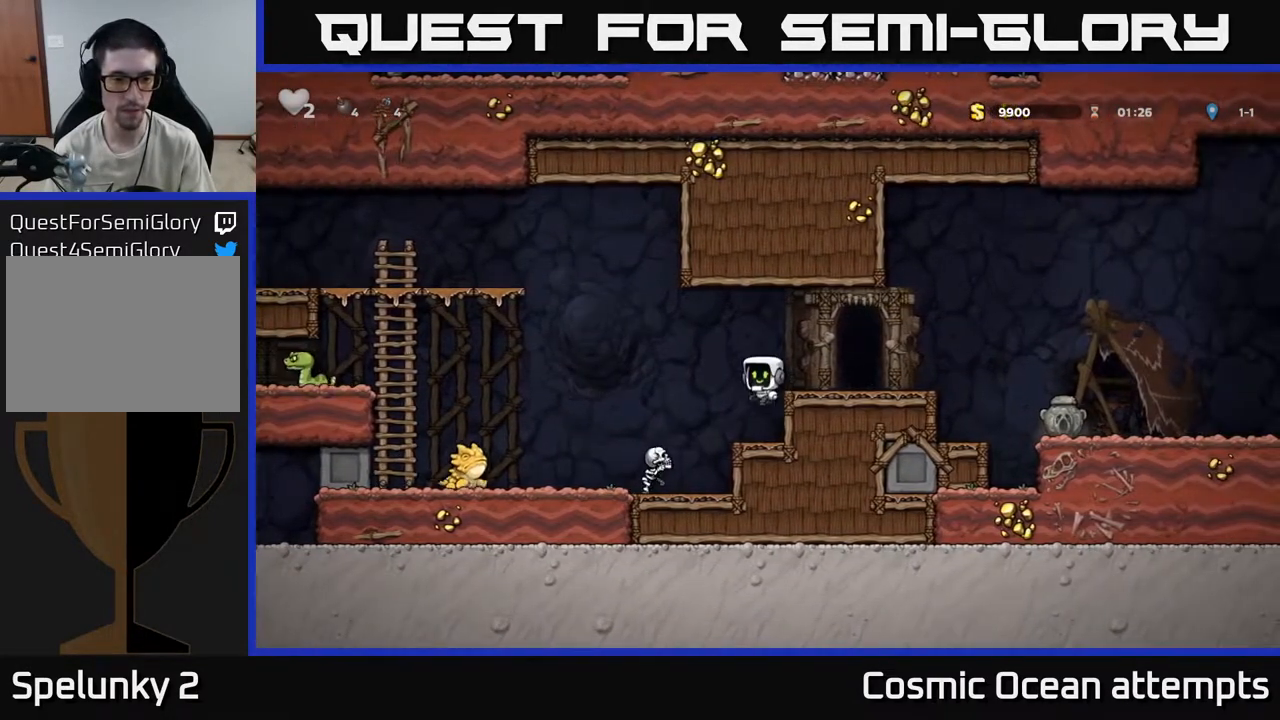
{"buttons": ["A"], "left_stick": "center", "right_stick": "center", "events": [[50, "DPAD_LEFT", "up"], [317, "A", "down"]]}
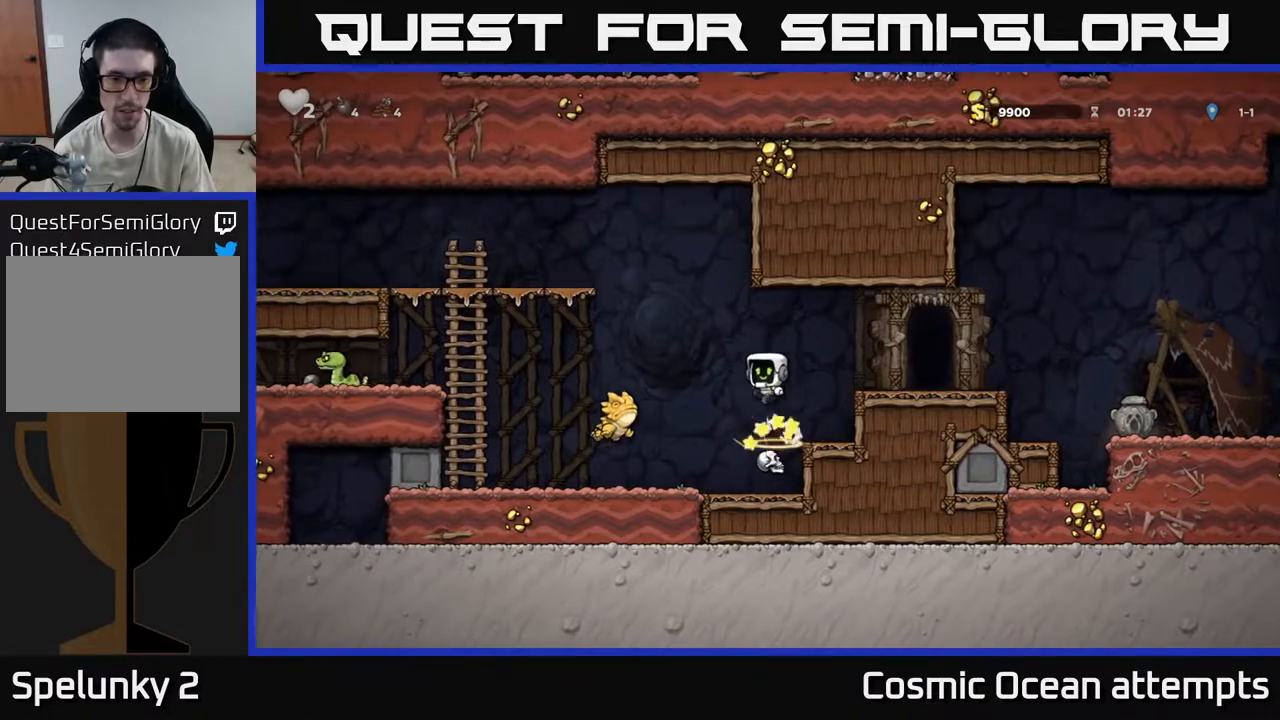
{"buttons": [], "left_stick": "center", "right_stick": "center", "events": [[67, "A", "up"], [150, "DPAD_LEFT", "down"], [267, "DPAD_LEFT", "up"]]}
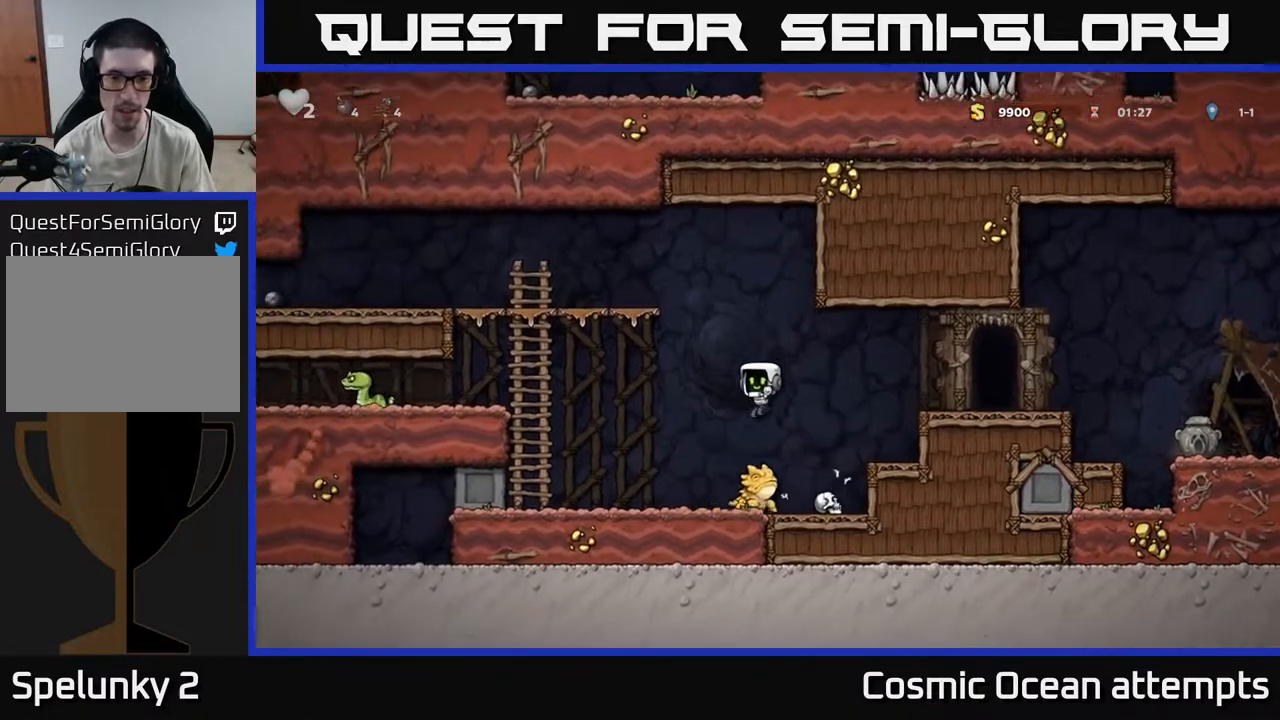
{"buttons": ["DPAD_LEFT"], "left_stick": "center", "right_stick": "center", "events": [[17, "A", "down"], [150, "DPAD_LEFT", "down"], [467, "A", "up"]]}
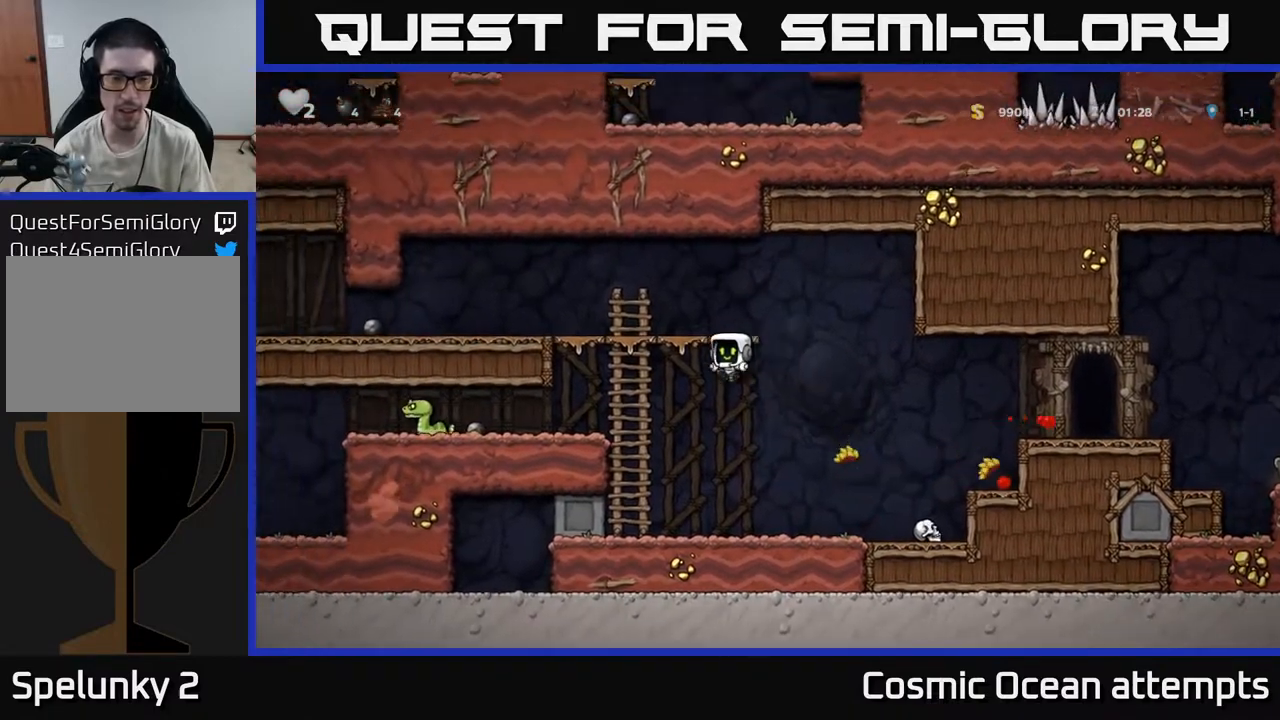
{"buttons": [], "left_stick": "center", "right_stick": "center", "events": [[117, "DPAD_UP", "down"], [150, "DPAD_LEFT", "up"], [267, "DPAD_UP", "up"]]}